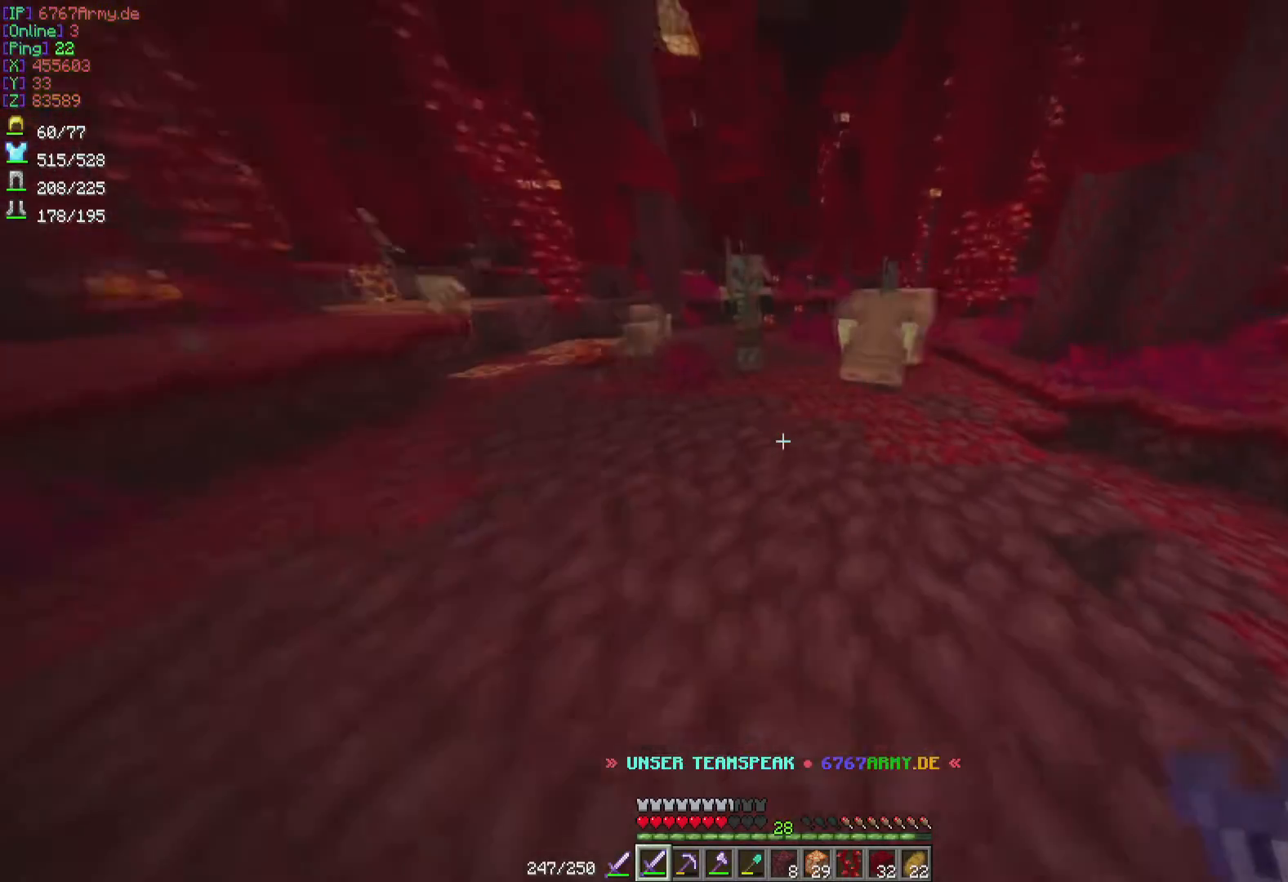
Gameplay with keyboard and mouse; each line is a JSON object with the keys and mouse buttons held at the frame after it. "events" lists presses ("down") and releases ("up") of "a", "d", "s", "w", "mouse_left" and "mouse_right" between this image and that frame as [ms after this image, input, new state], when the widget could be followed in between. "mouse_left", "mouse_right" = the "left", "right" buttons of the "mouse" list. No other keys are recorded. Fast repeated clicks can show as one long hold. Mouse movement is not recorded.
{"keys": [], "mouse": [], "events": [[367, "s", "up"]]}
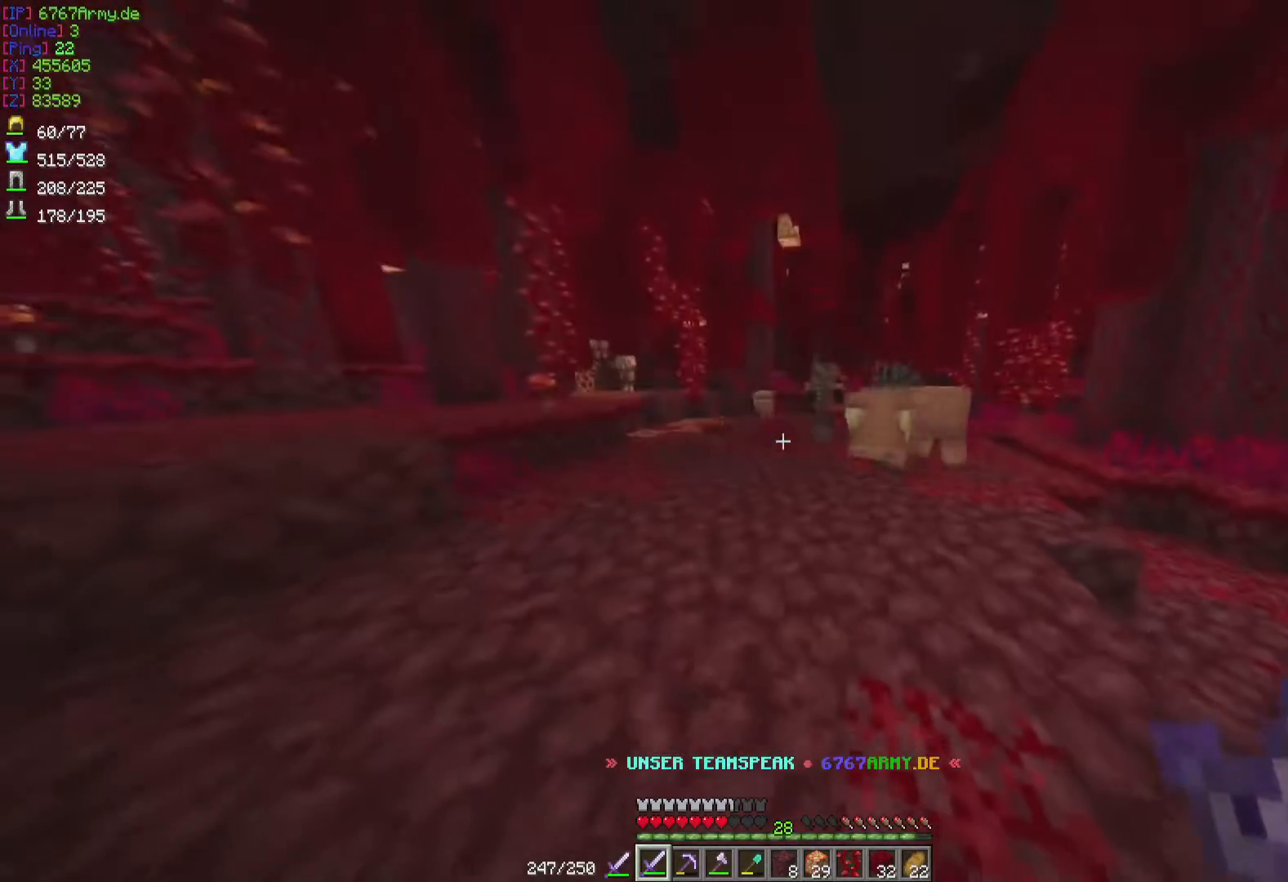
{"keys": ["w"], "mouse": [], "events": [[367, "w", "down"]]}
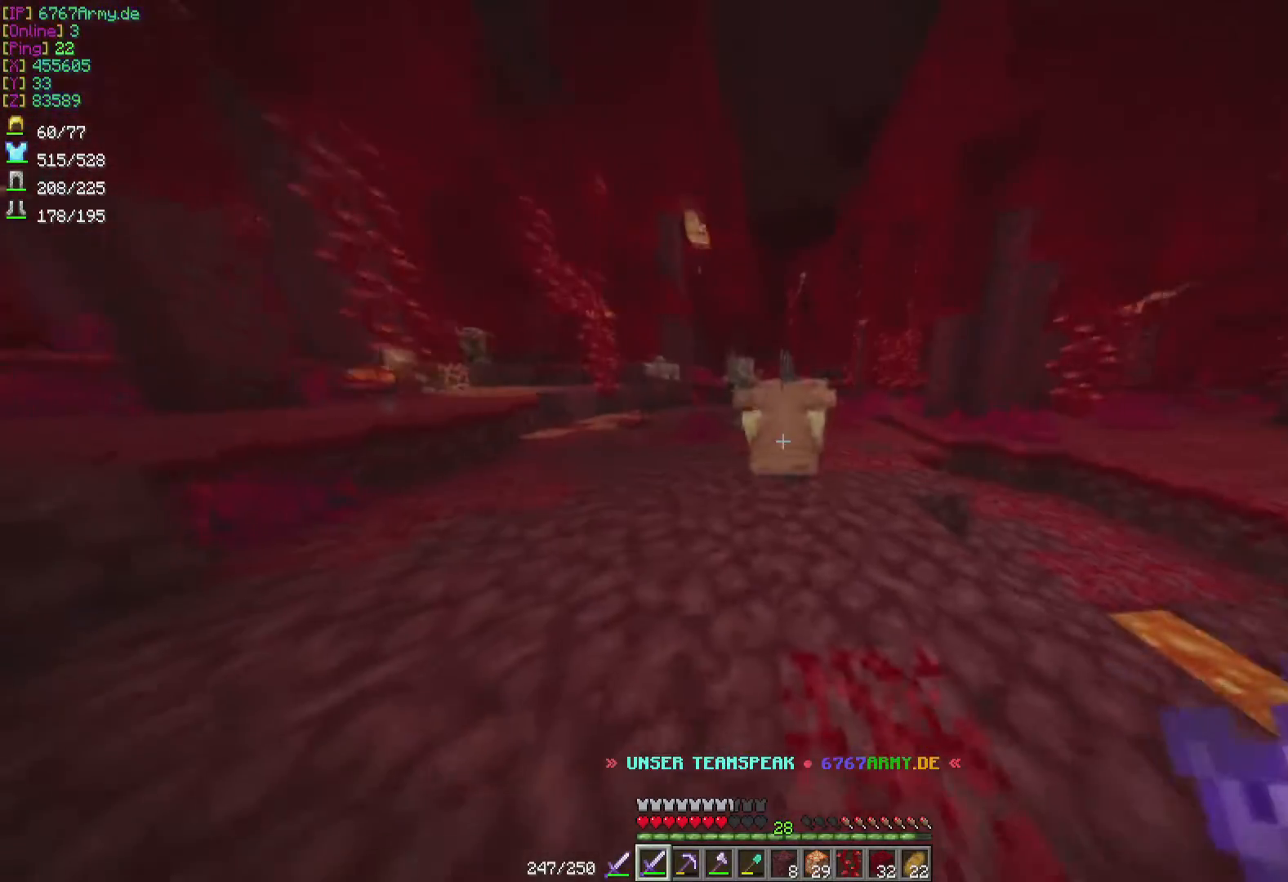
{"keys": ["s"], "mouse": [], "events": [[167, "w", "up"], [333, "mouse_left", "down"], [367, "s", "down"], [433, "mouse_left", "up"]]}
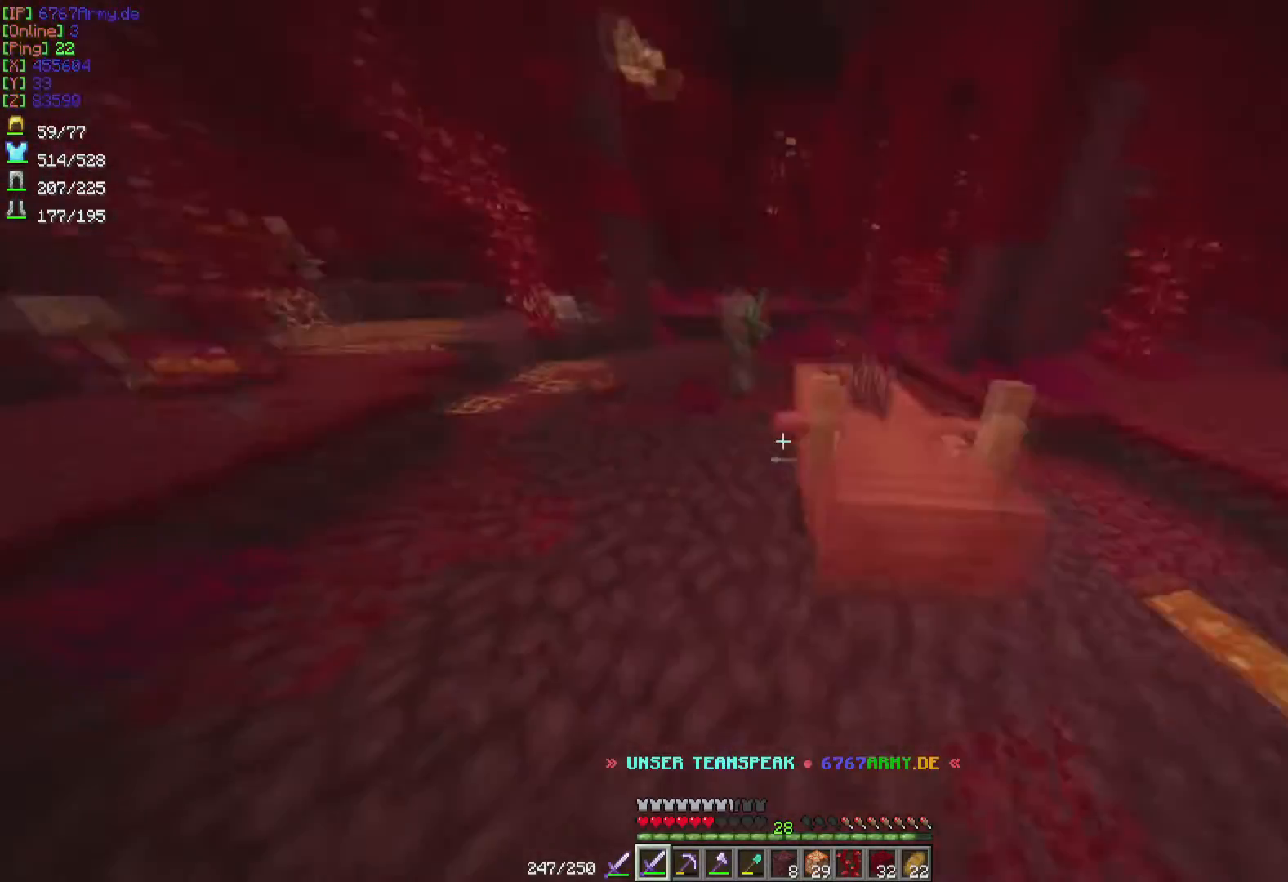
{"keys": [], "mouse": [], "events": [[234, "s", "up"]]}
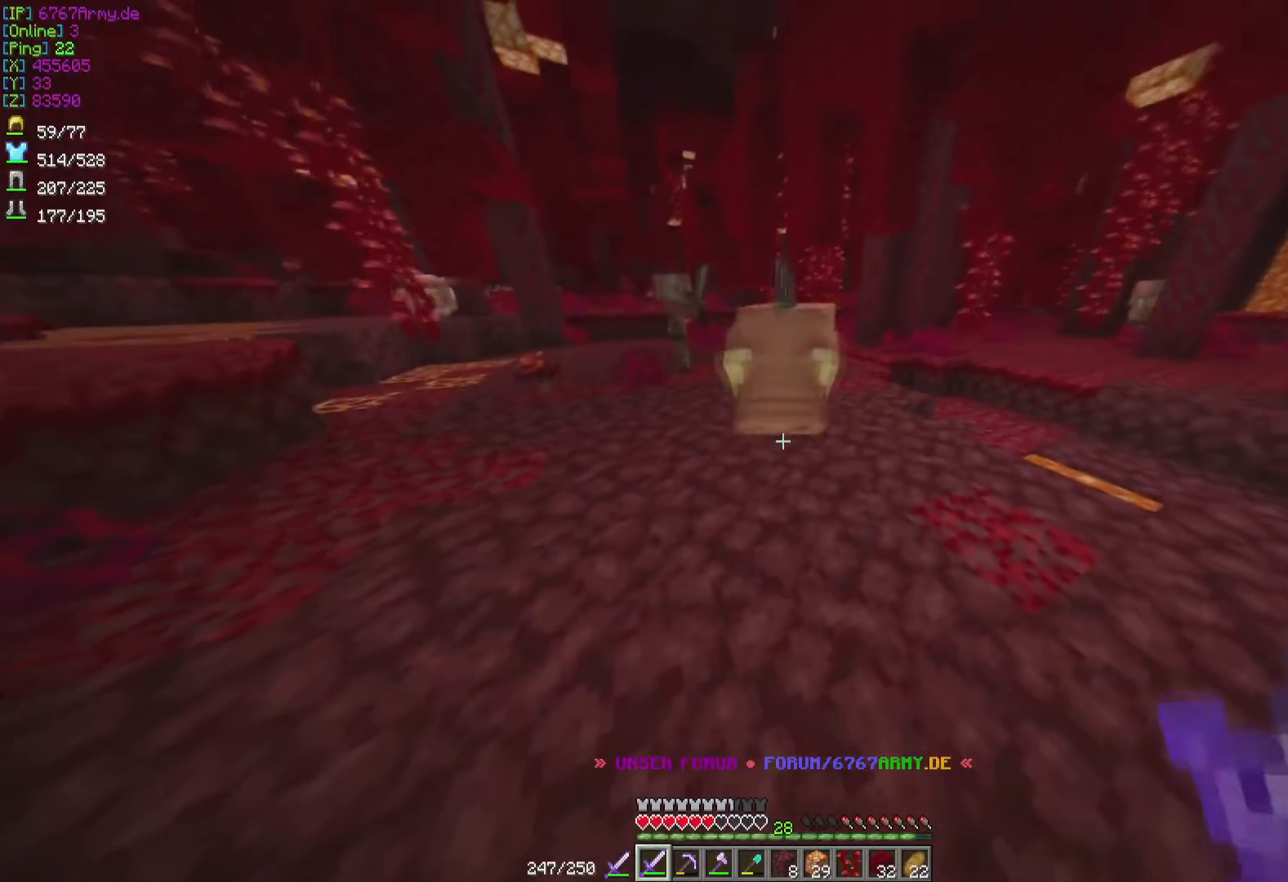
{"keys": [], "mouse": ["left"], "events": [[400, "mouse_left", "down"]]}
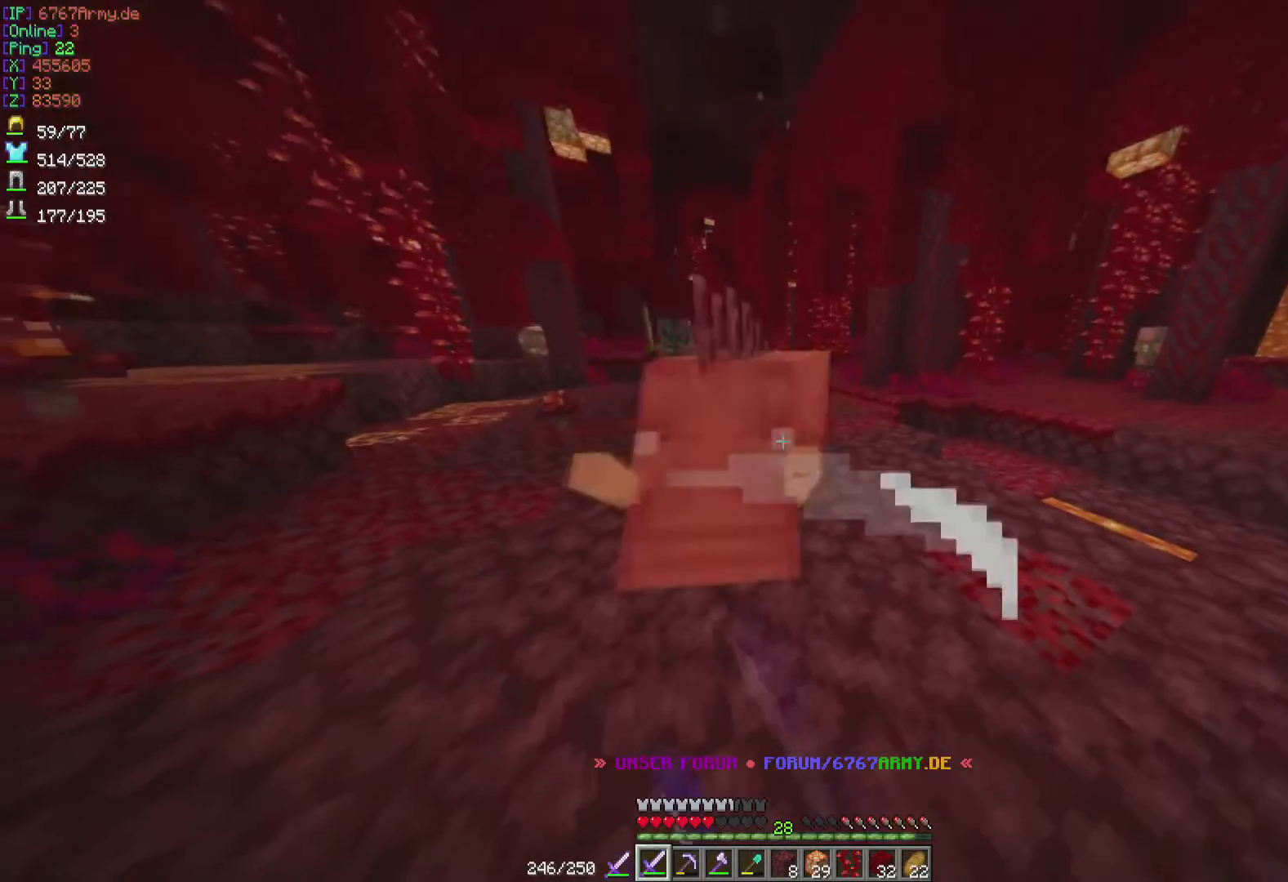
{"keys": [], "mouse": [], "events": [[34, "mouse_left", "up"]]}
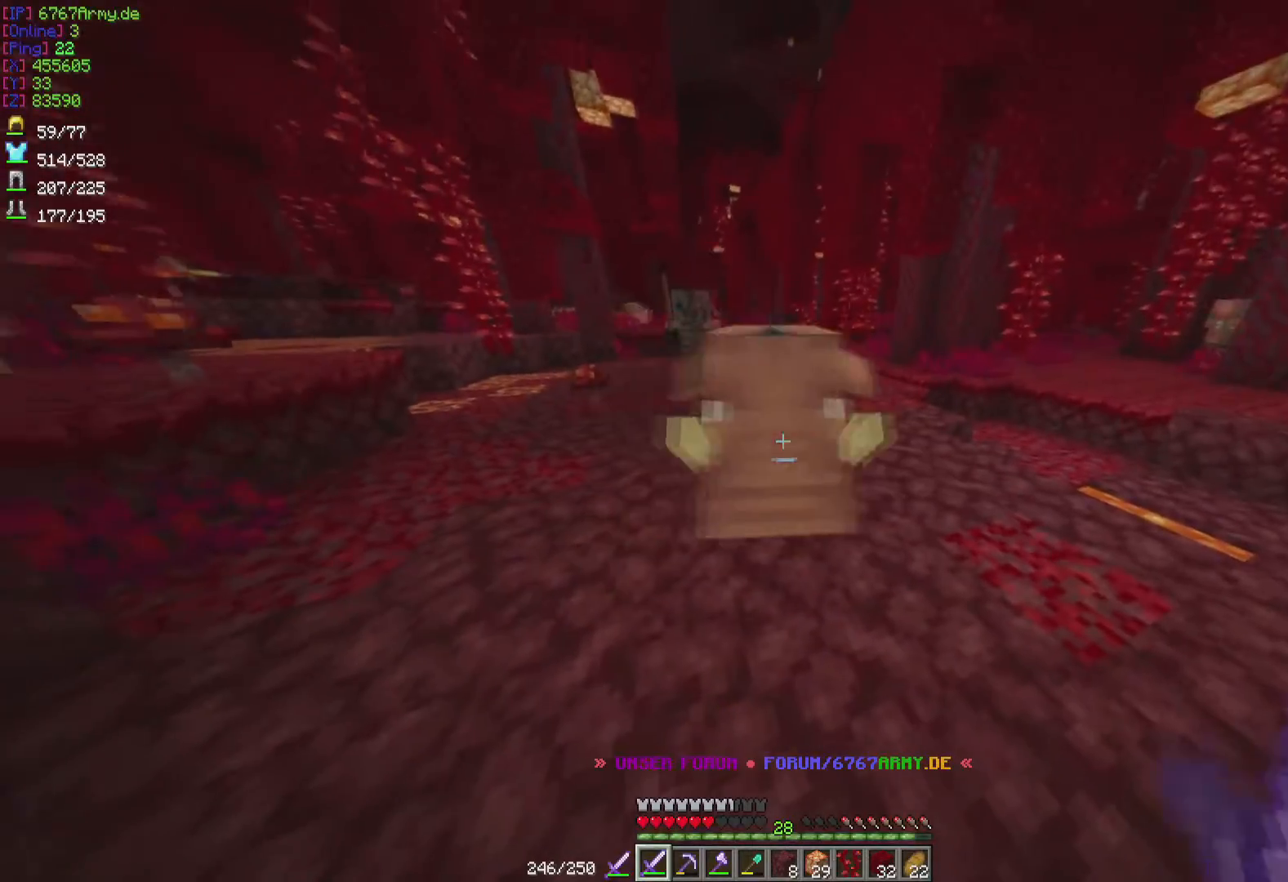
{"keys": [], "mouse": [], "events": [[133, "mouse_left", "down"], [267, "mouse_left", "up"]]}
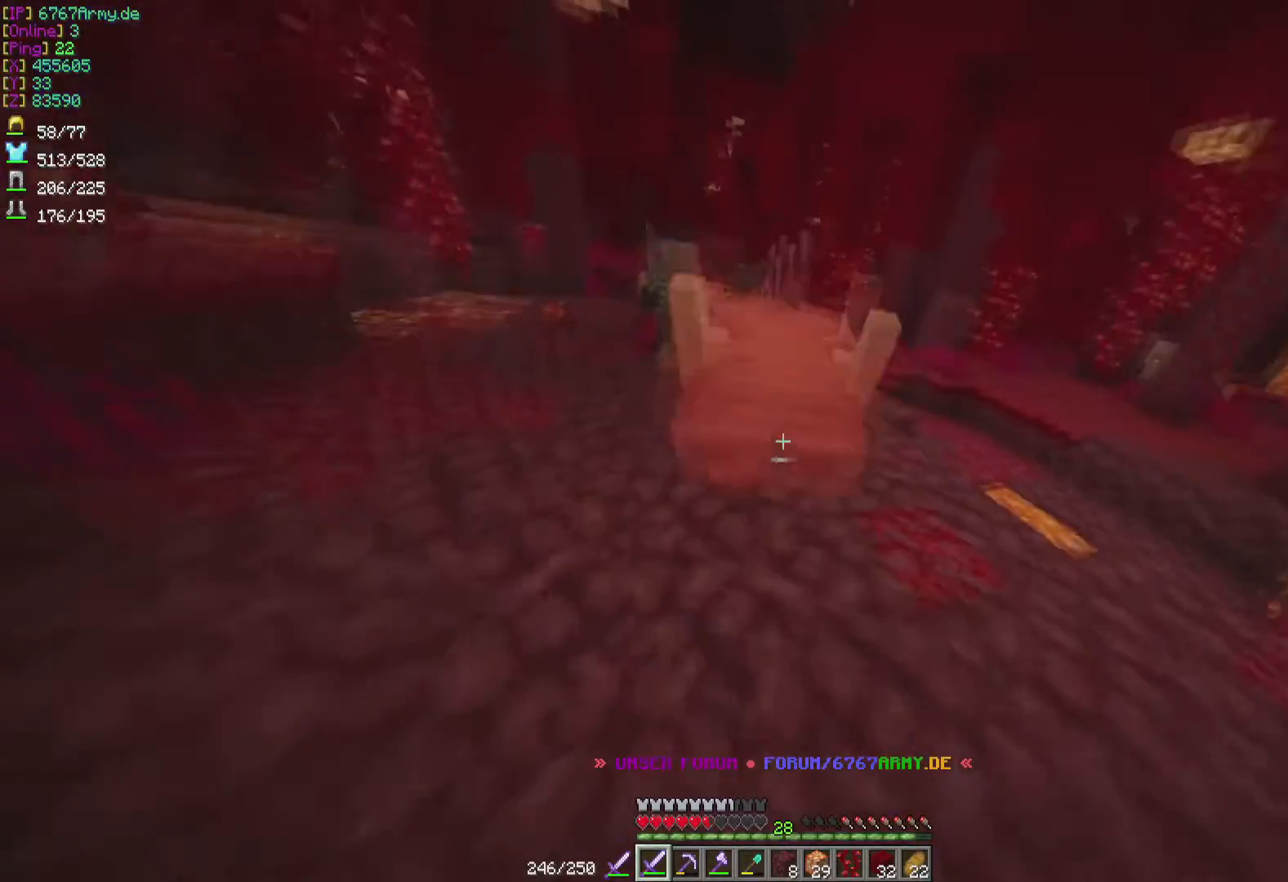
{"keys": ["w"], "mouse": [], "events": [[301, "w", "down"]]}
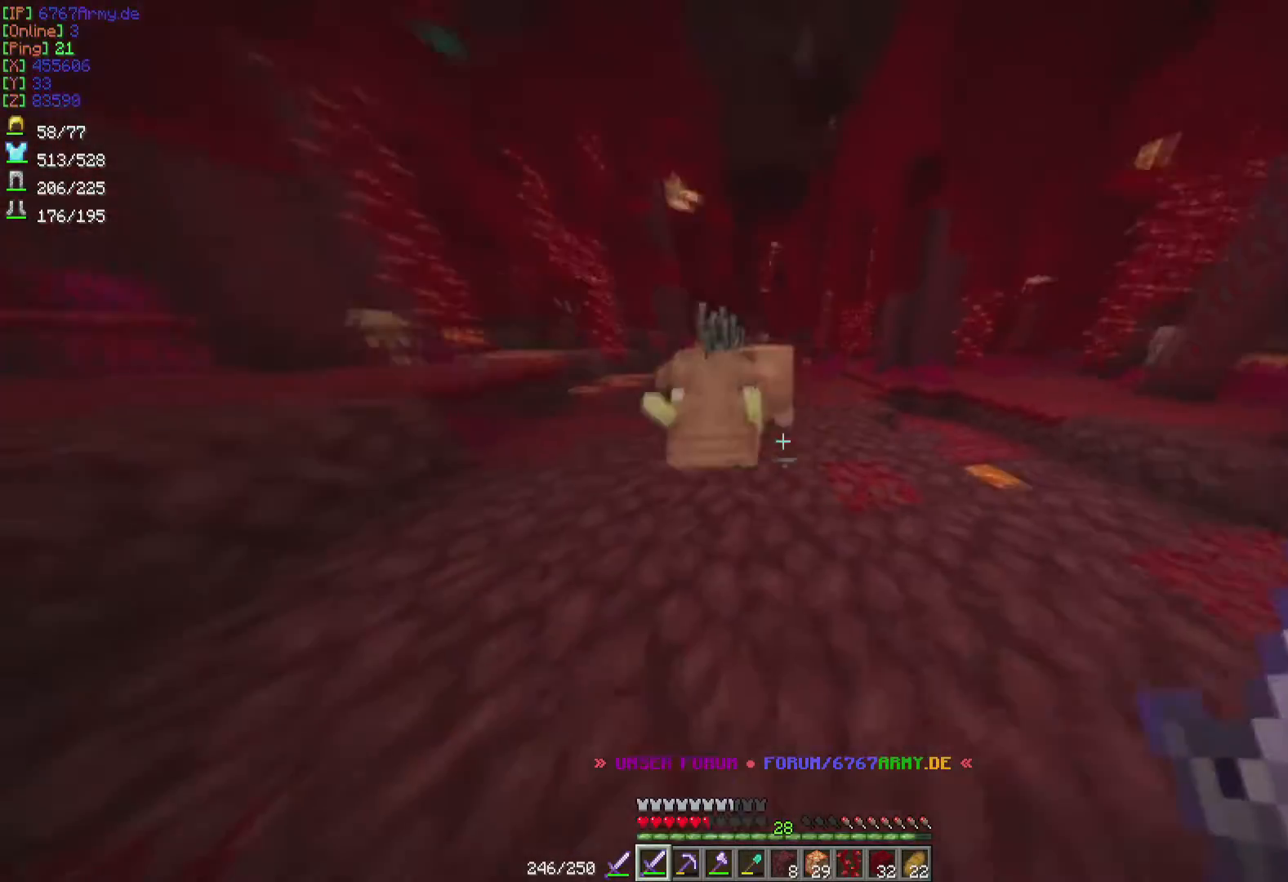
{"keys": ["s"], "mouse": [], "events": [[33, "d", "down"], [233, "mouse_left", "down"], [300, "w", "up"], [367, "mouse_left", "up"], [400, "d", "up"], [467, "s", "down"]]}
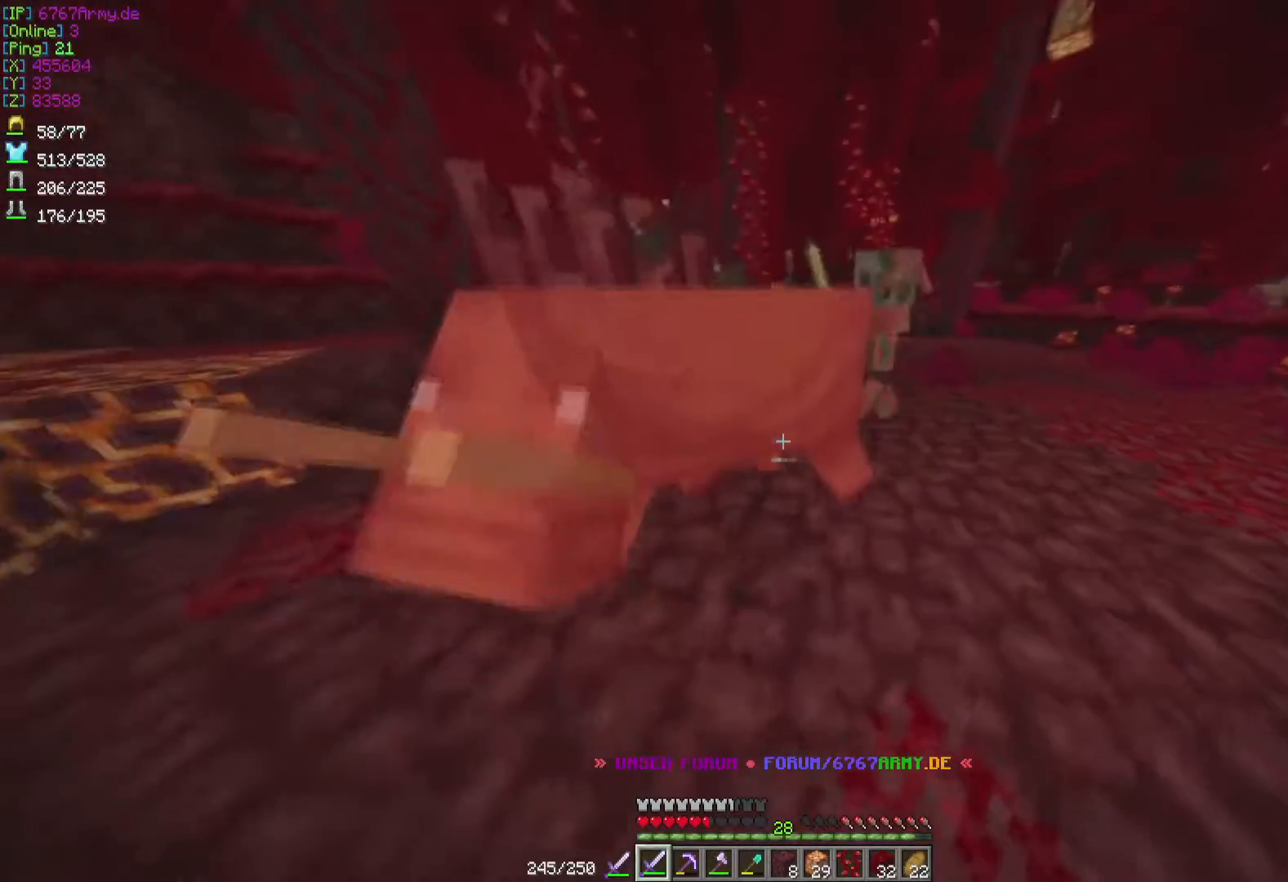
{"keys": ["w"], "mouse": [], "events": [[267, "s", "up"], [367, "w", "down"]]}
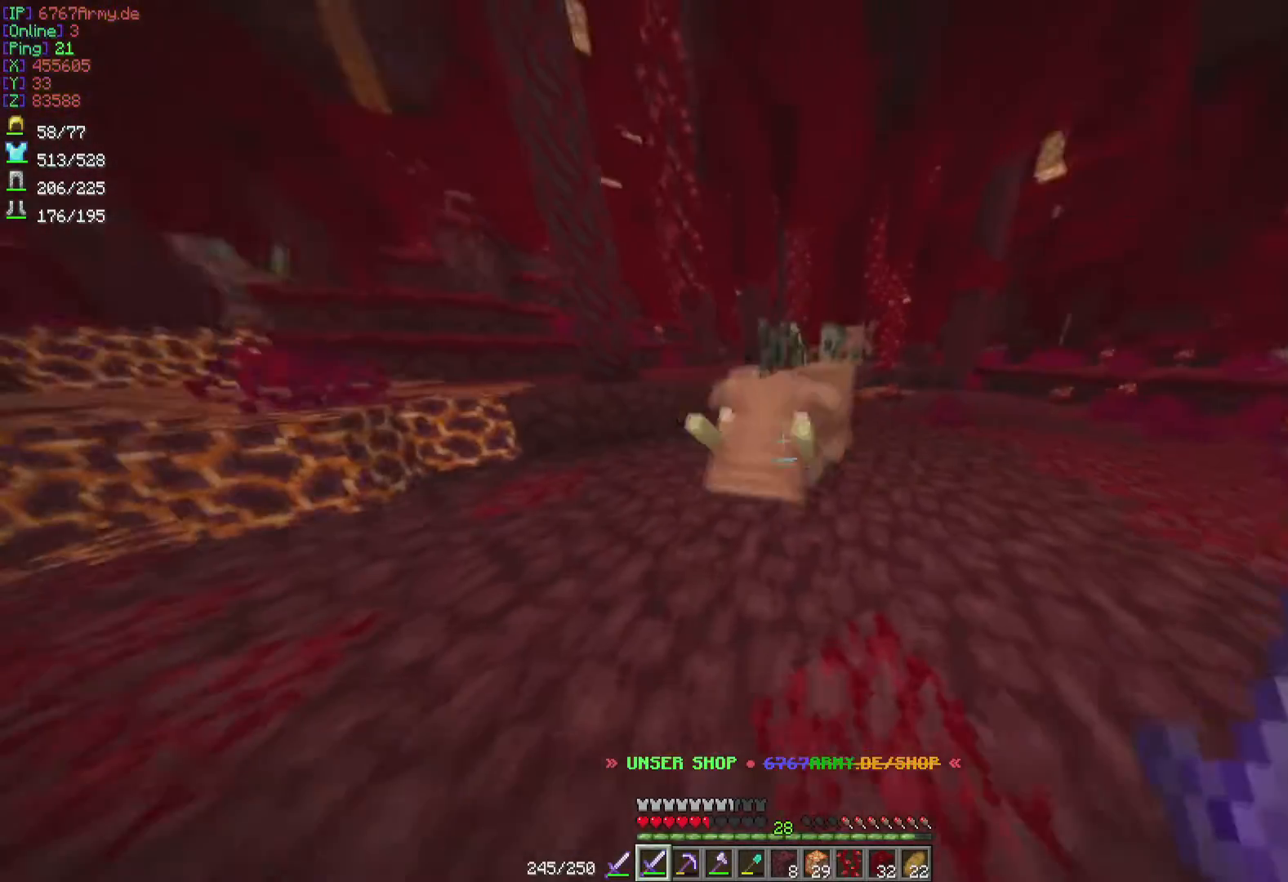
{"keys": [], "mouse": [], "events": [[66, "w", "up"], [100, "mouse_left", "down"], [133, "s", "down"], [200, "mouse_left", "up"], [467, "s", "up"]]}
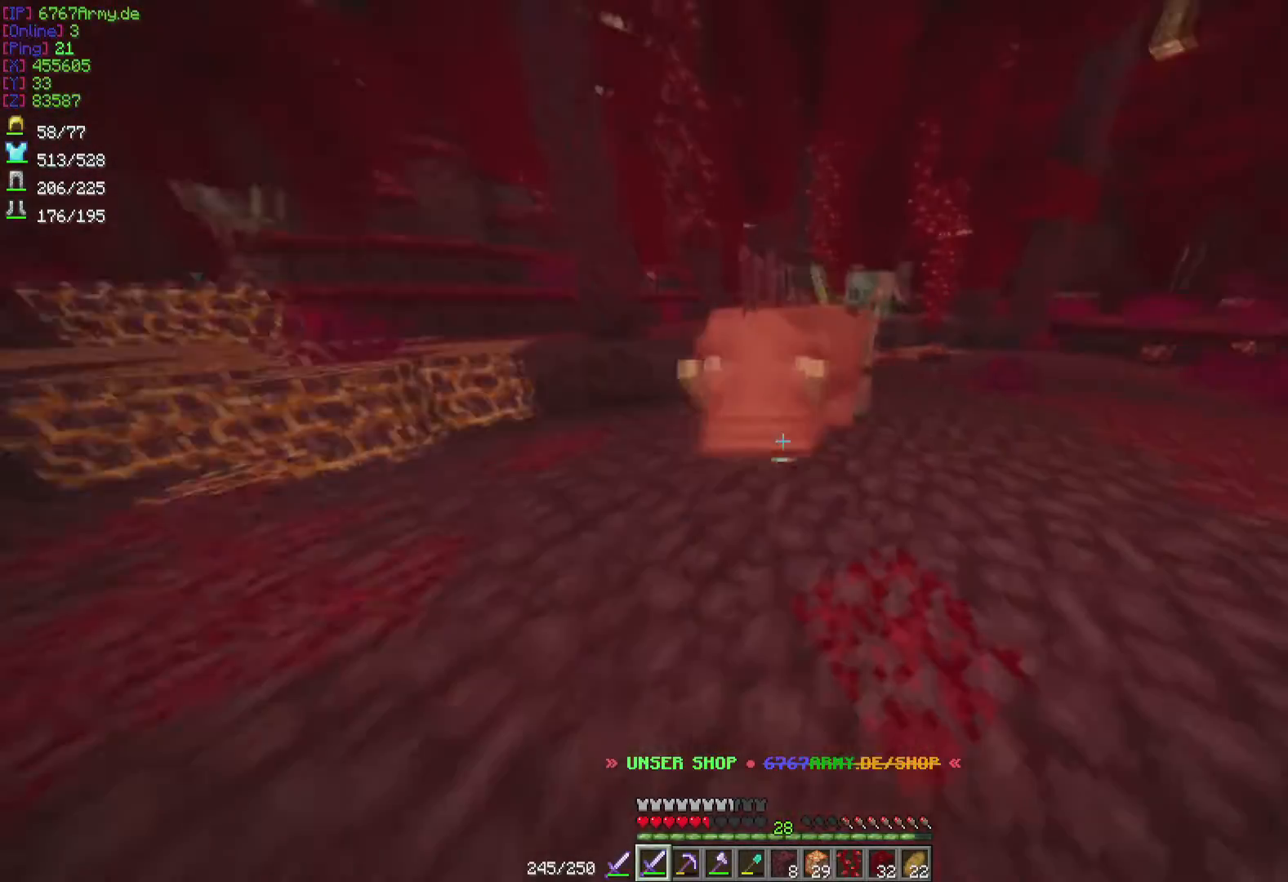
{"keys": ["s"], "mouse": [], "events": [[100, "w", "down"], [301, "mouse_left", "down"], [334, "w", "up"], [367, "s", "down"], [434, "mouse_left", "up"]]}
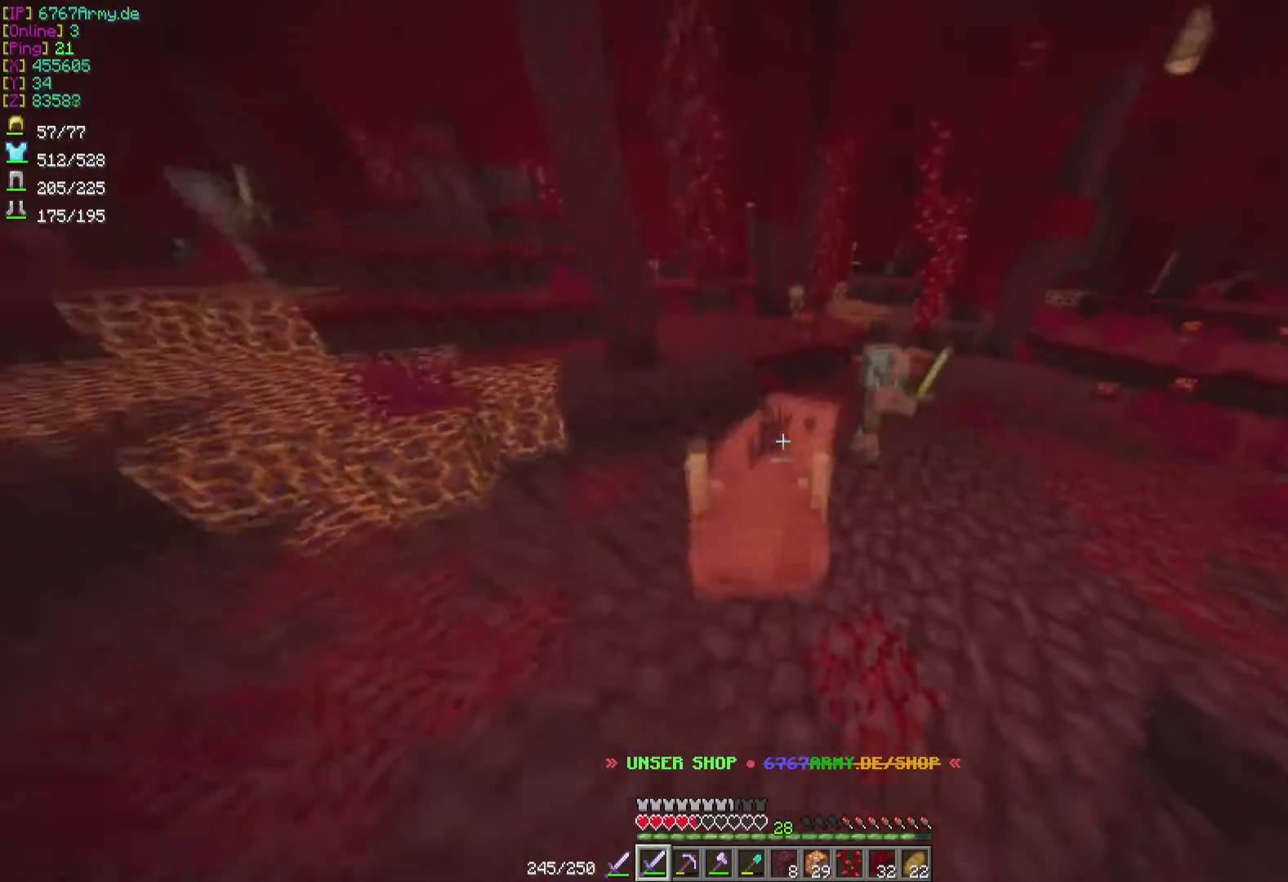
{"keys": ["a", "w"], "mouse": [], "events": [[167, "s", "up"], [300, "w", "down"], [400, "a", "down"]]}
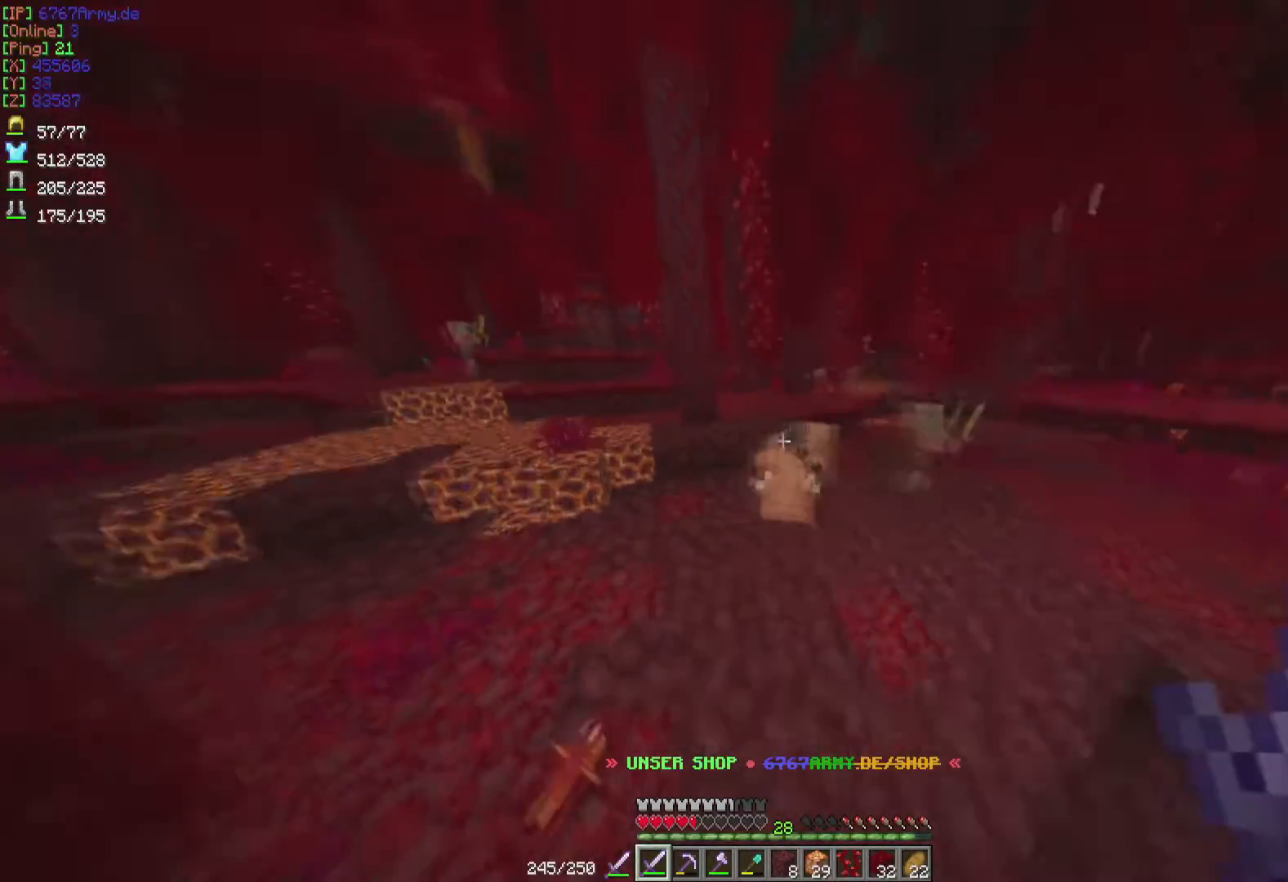
{"keys": ["w"], "mouse": ["left"], "events": [[501, "a", "up"], [501, "mouse_left", "down"]]}
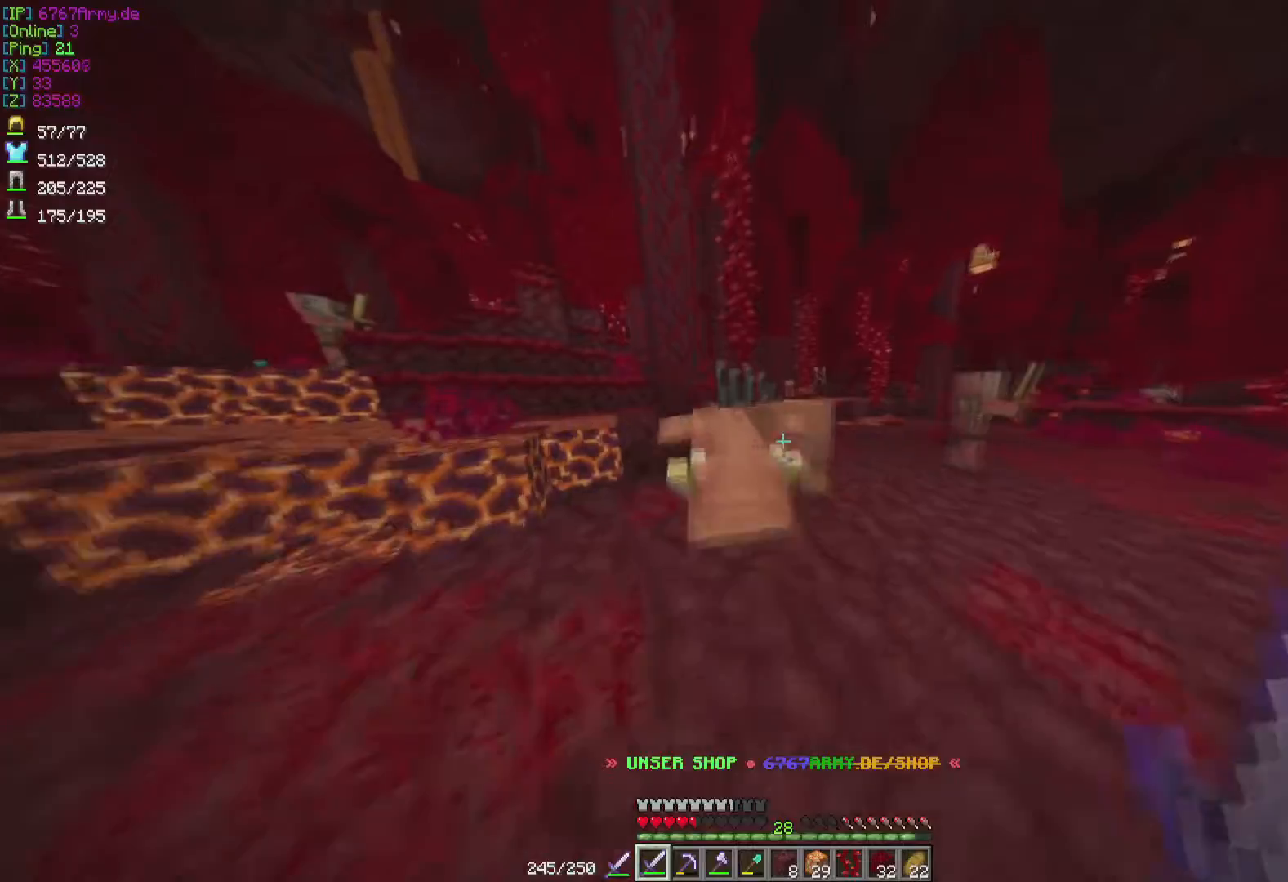
{"keys": [], "mouse": [], "events": [[33, "w", "up"], [100, "s", "down"], [133, "mouse_left", "up"], [433, "s", "up"]]}
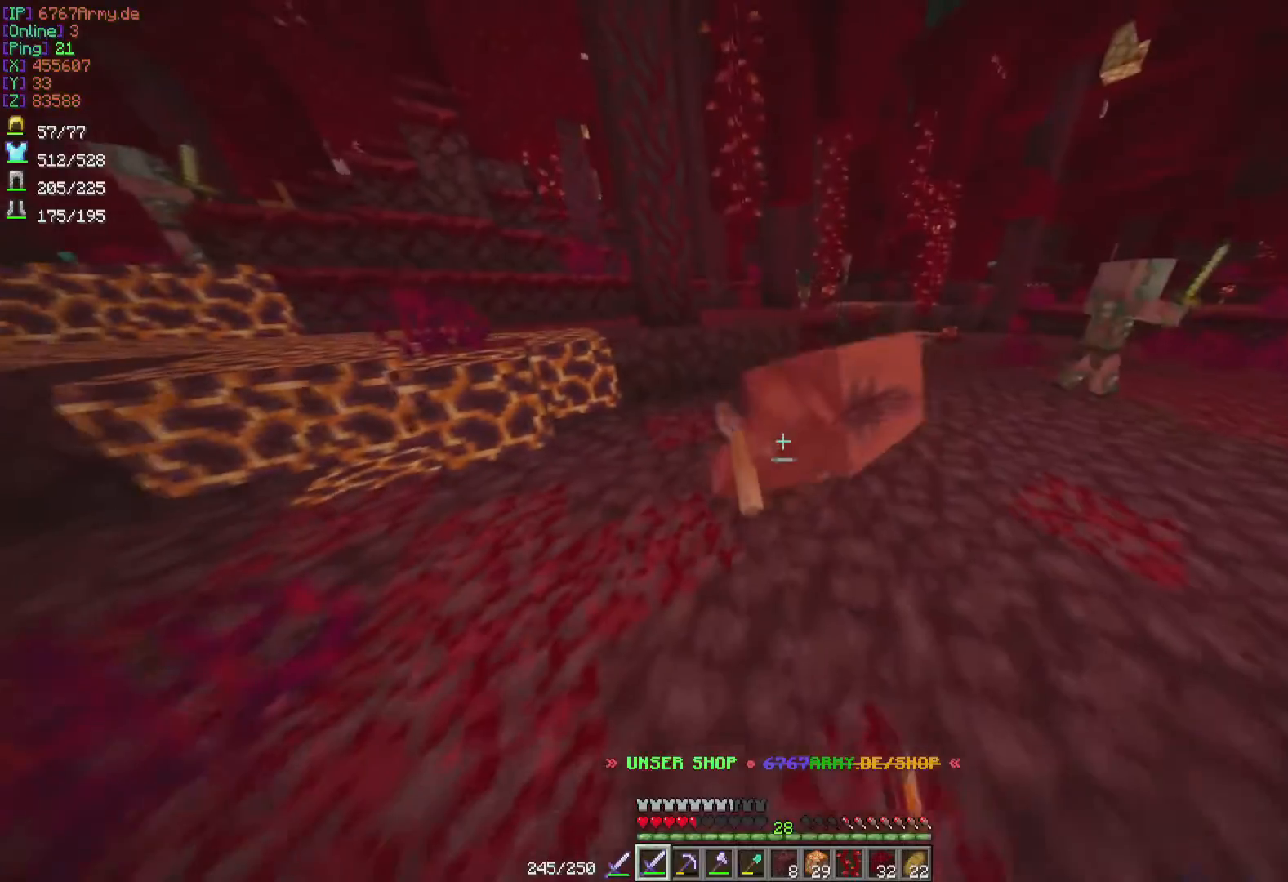
{"keys": ["w"], "mouse": [], "events": [[267, "w", "down"]]}
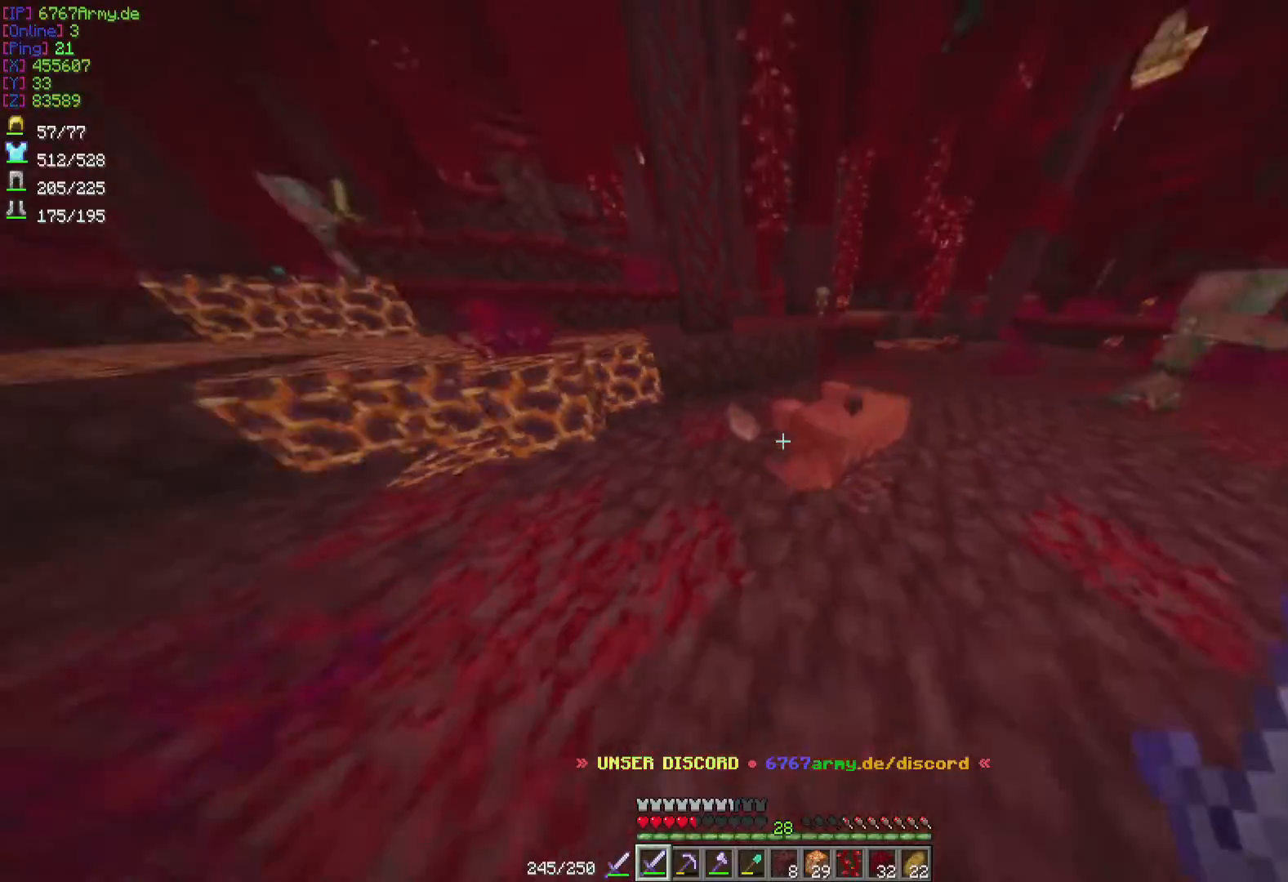
{"keys": [], "mouse": [], "events": [[434, "w", "up"]]}
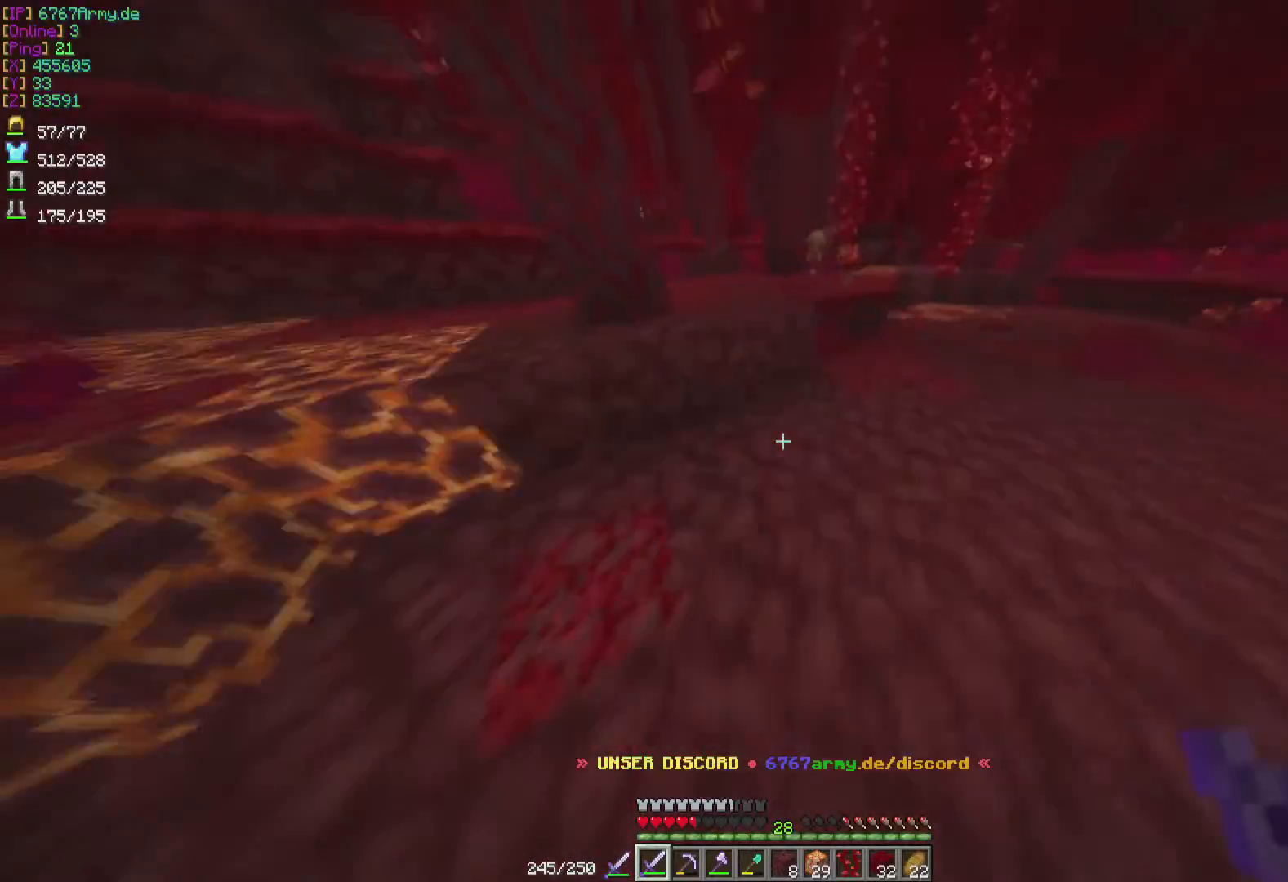
{"keys": ["w"], "mouse": [], "events": [[67, "w", "down"]]}
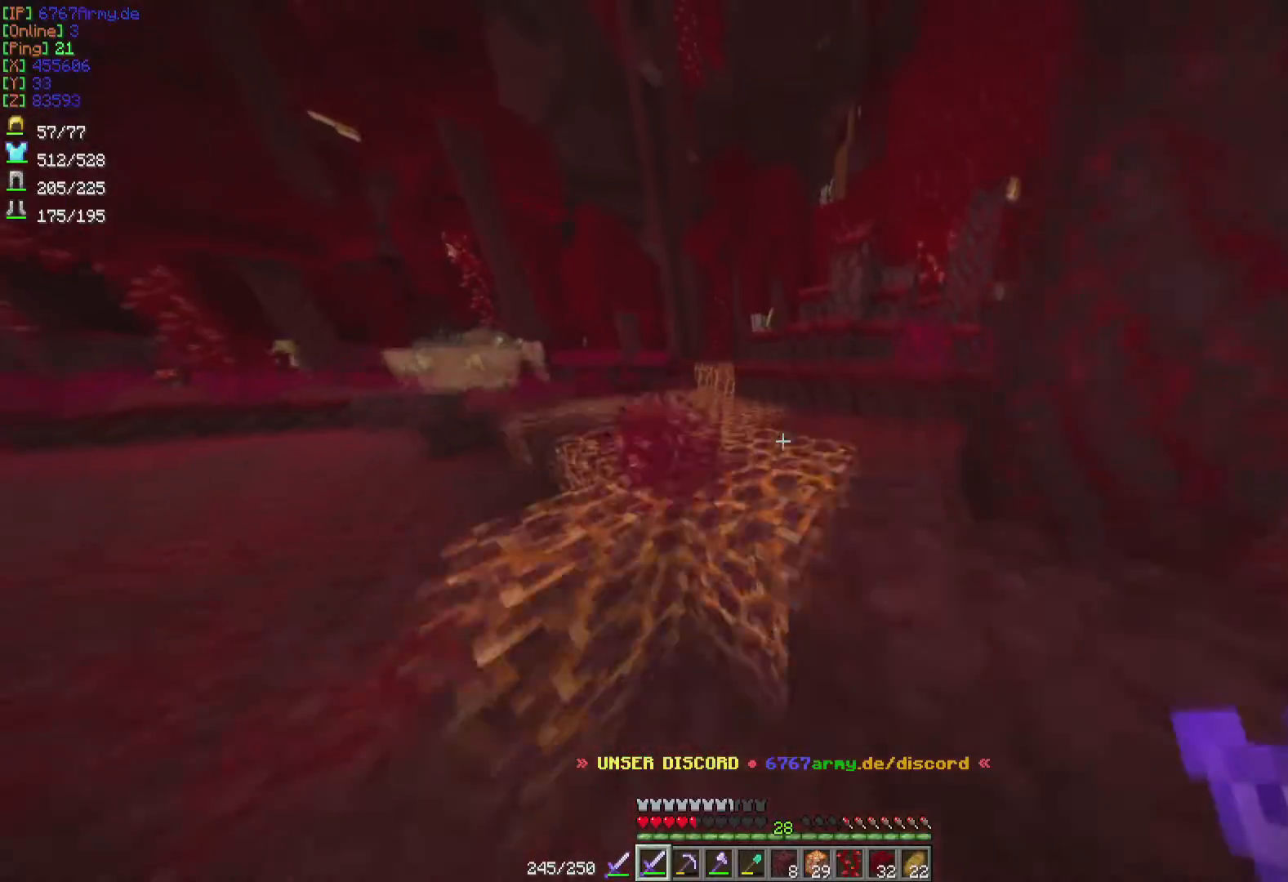
{"keys": ["d", "w"], "mouse": [], "events": [[467, "d", "down"]]}
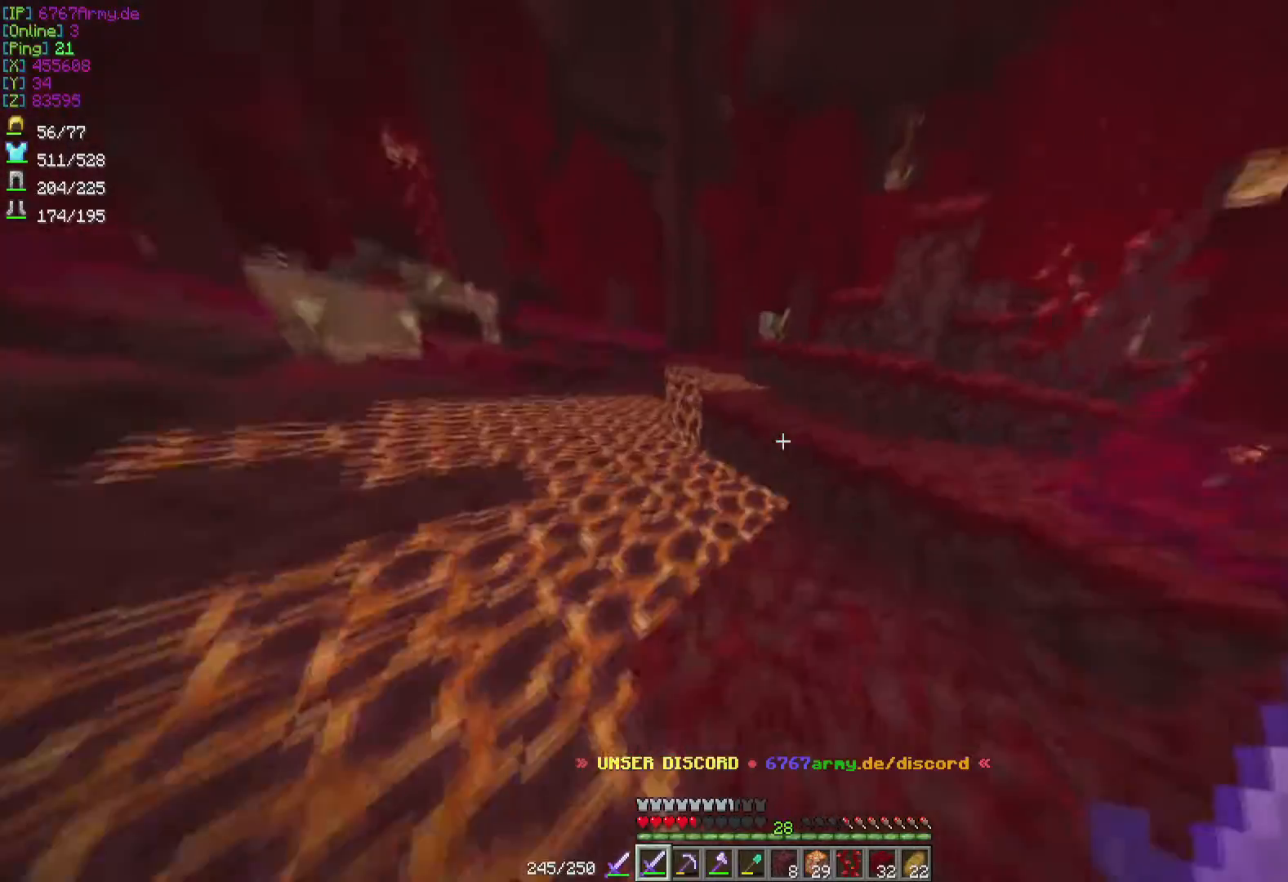
{"keys": [], "mouse": [], "events": [[467, "w", "up"], [501, "d", "up"]]}
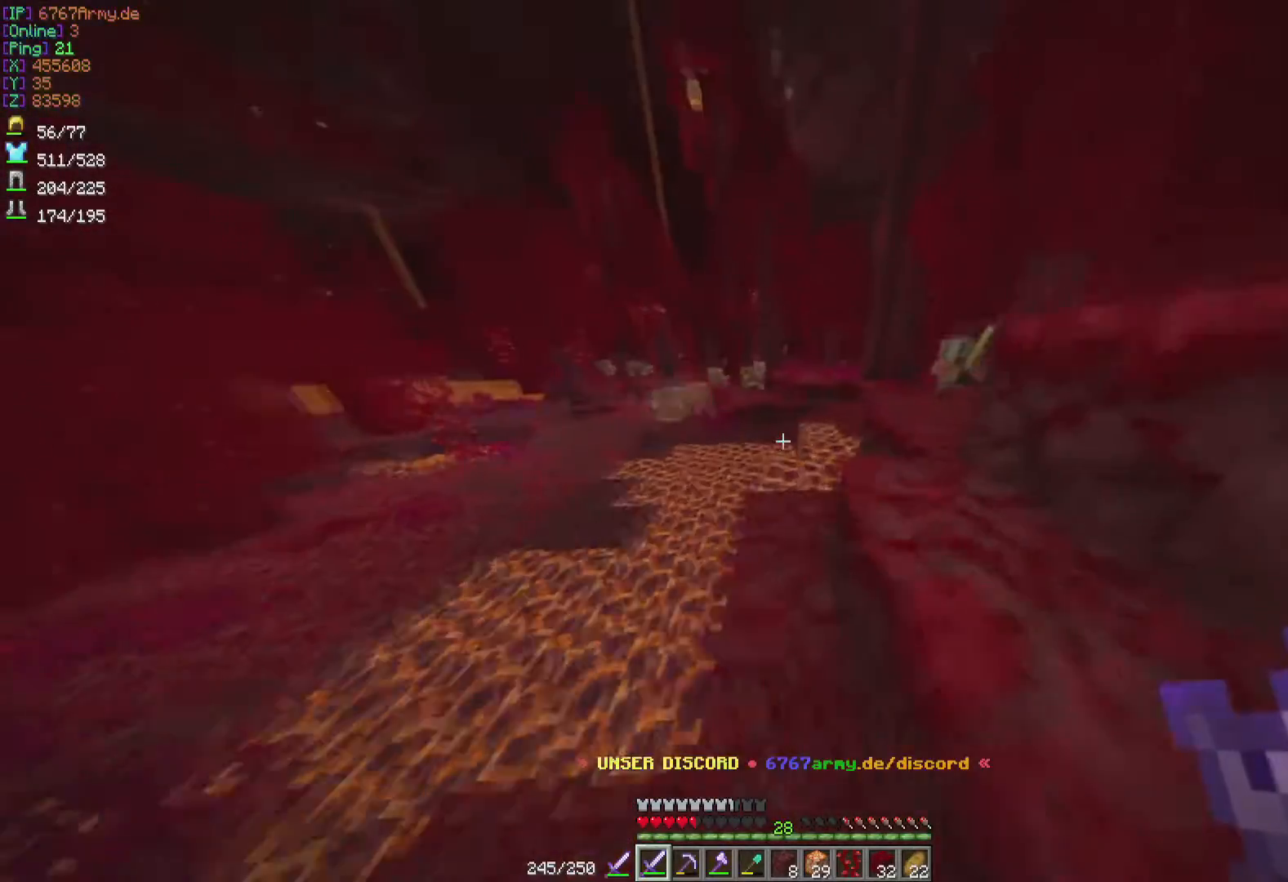
{"keys": ["w"], "mouse": [], "events": [[367, "w", "down"]]}
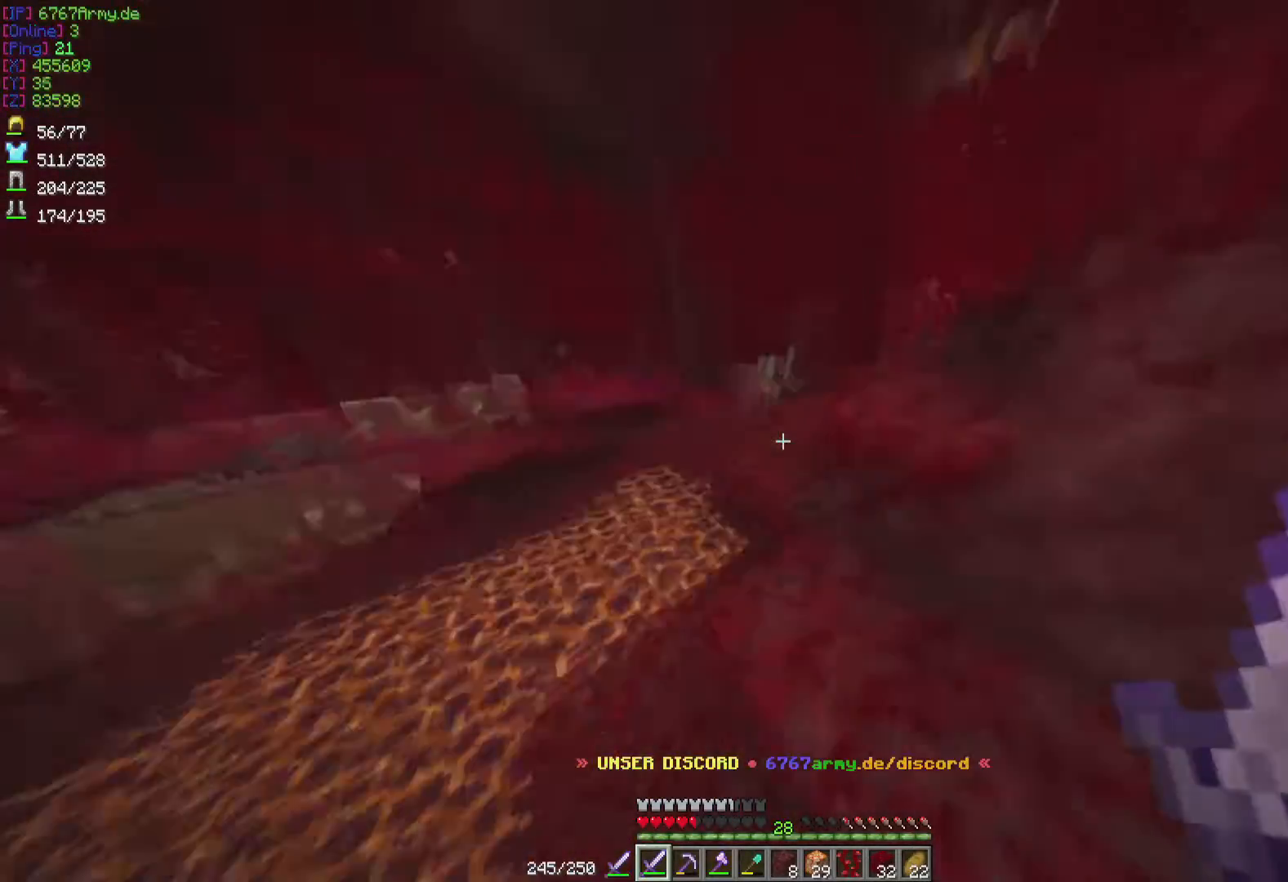
{"keys": ["d", "w"], "mouse": [], "events": [[67, "d", "down"]]}
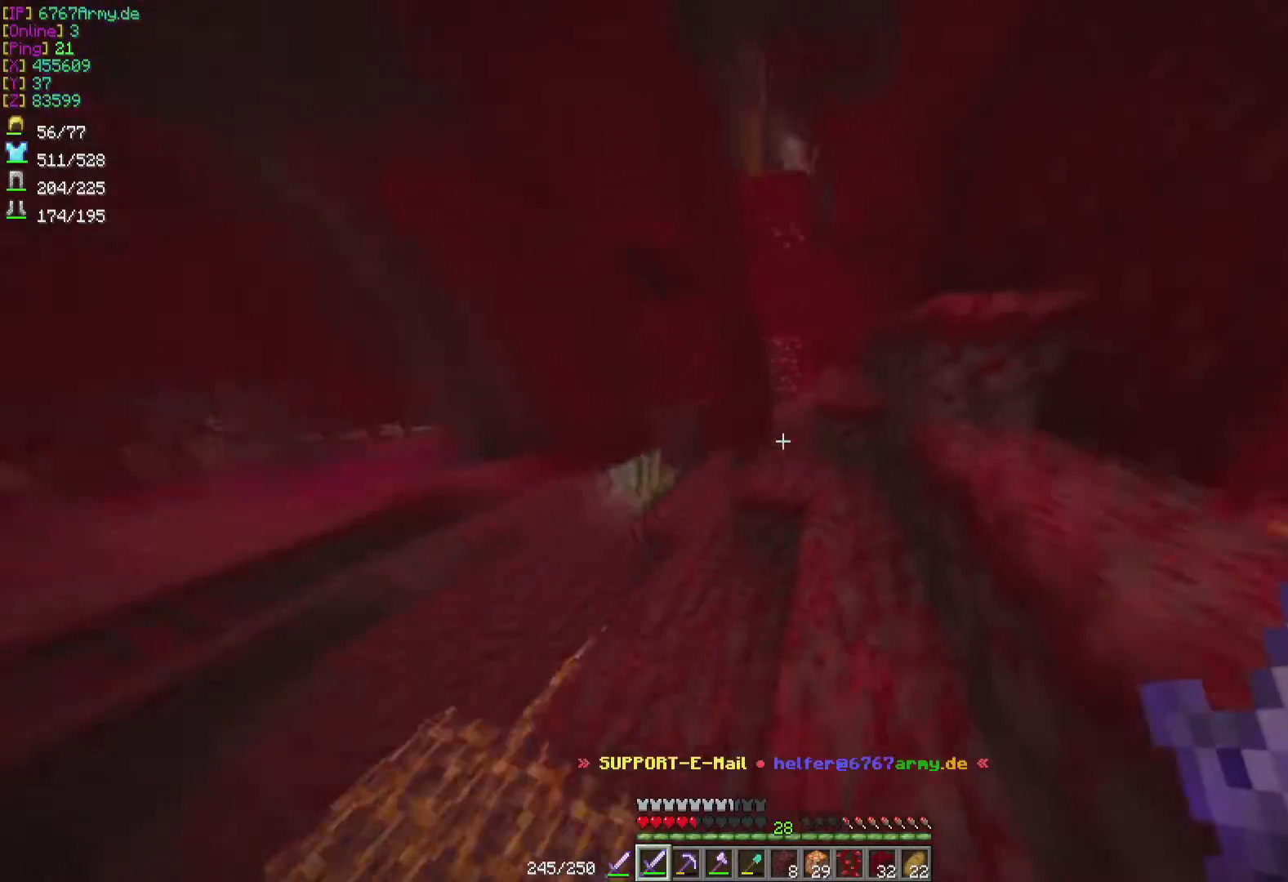
{"keys": ["w"], "mouse": [], "events": [[500, "d", "up"]]}
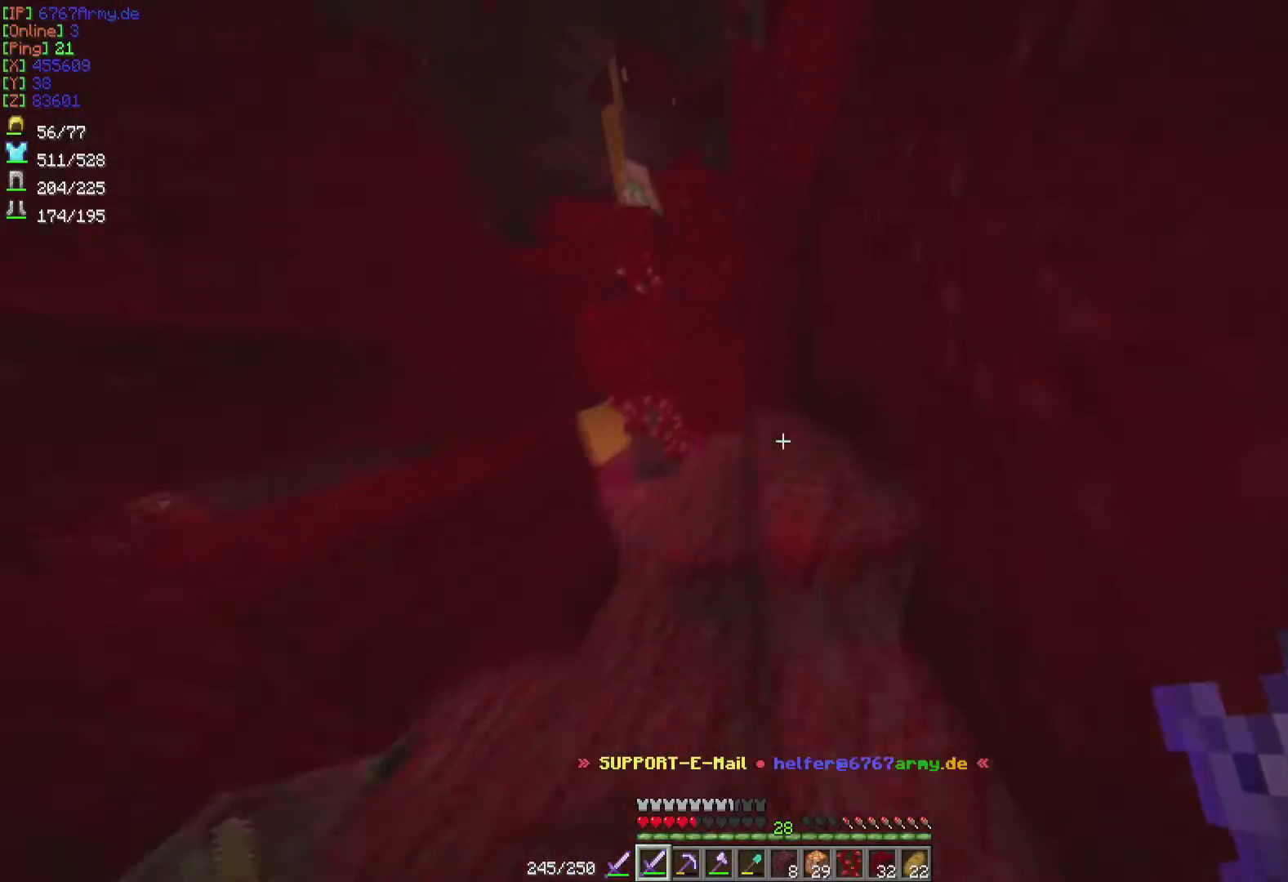
{"keys": ["w"], "mouse": [], "events": [[34, "w", "up"], [134, "w", "down"]]}
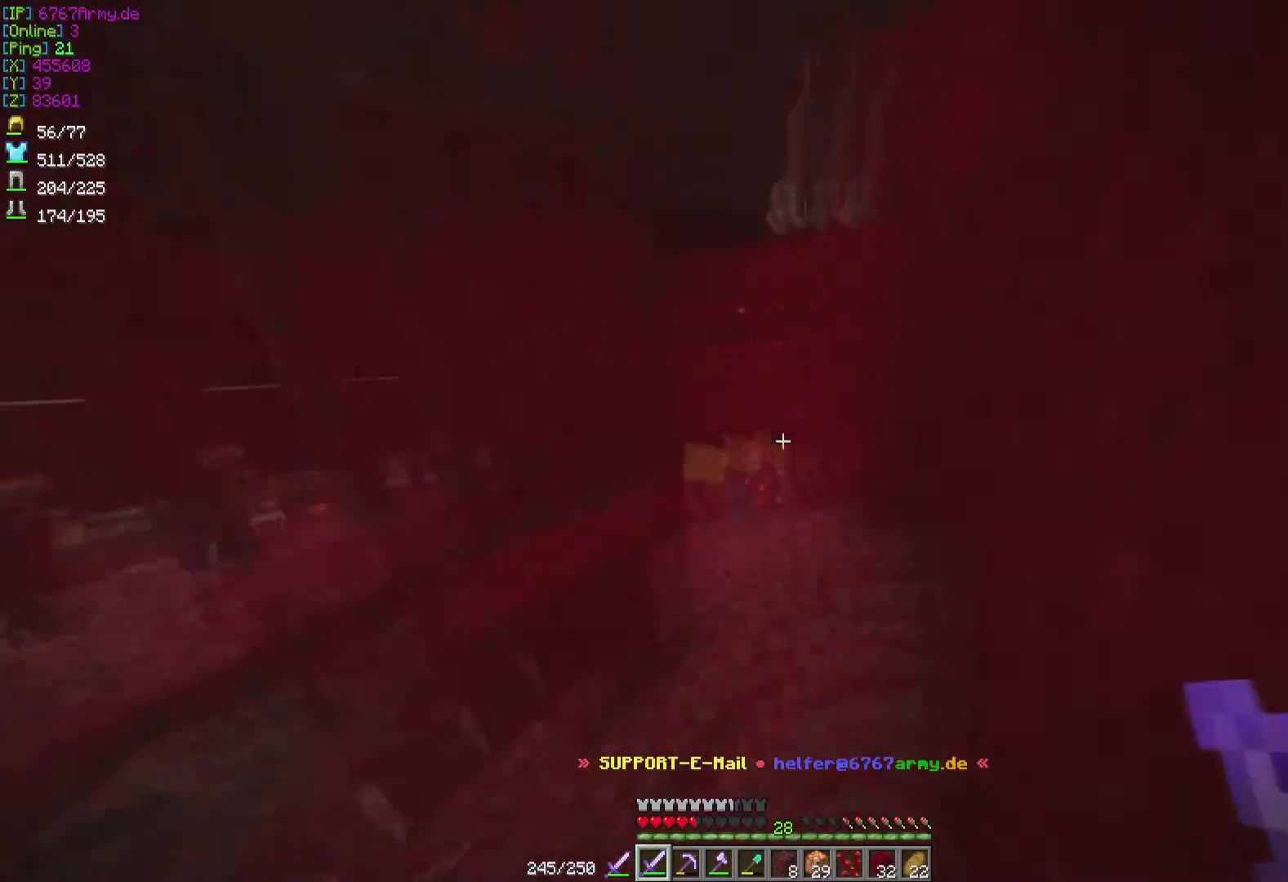
{"keys": ["w"], "mouse": [], "events": [[66, "w", "up"], [367, "w", "down"]]}
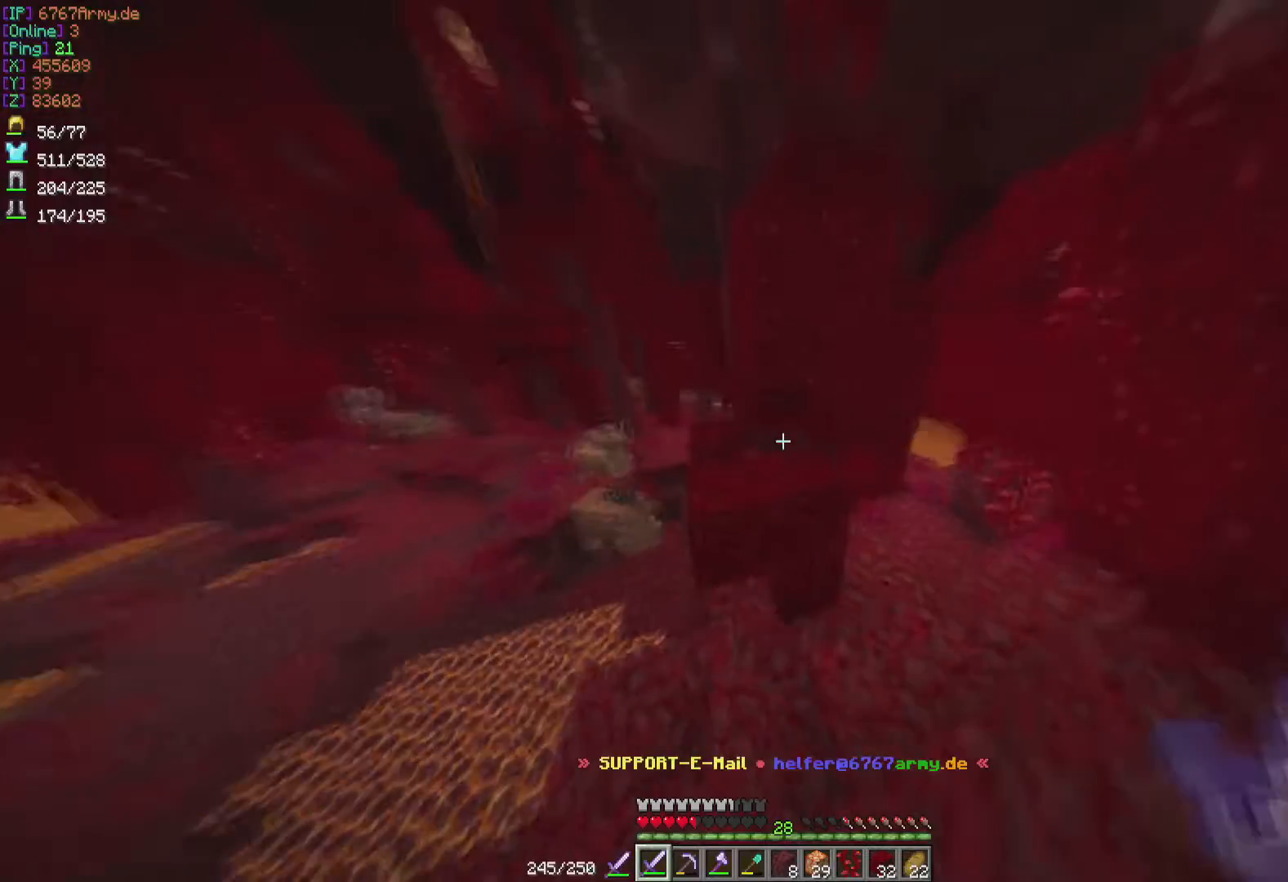
{"keys": ["d"], "mouse": [], "events": [[267, "w", "up"], [367, "d", "down"]]}
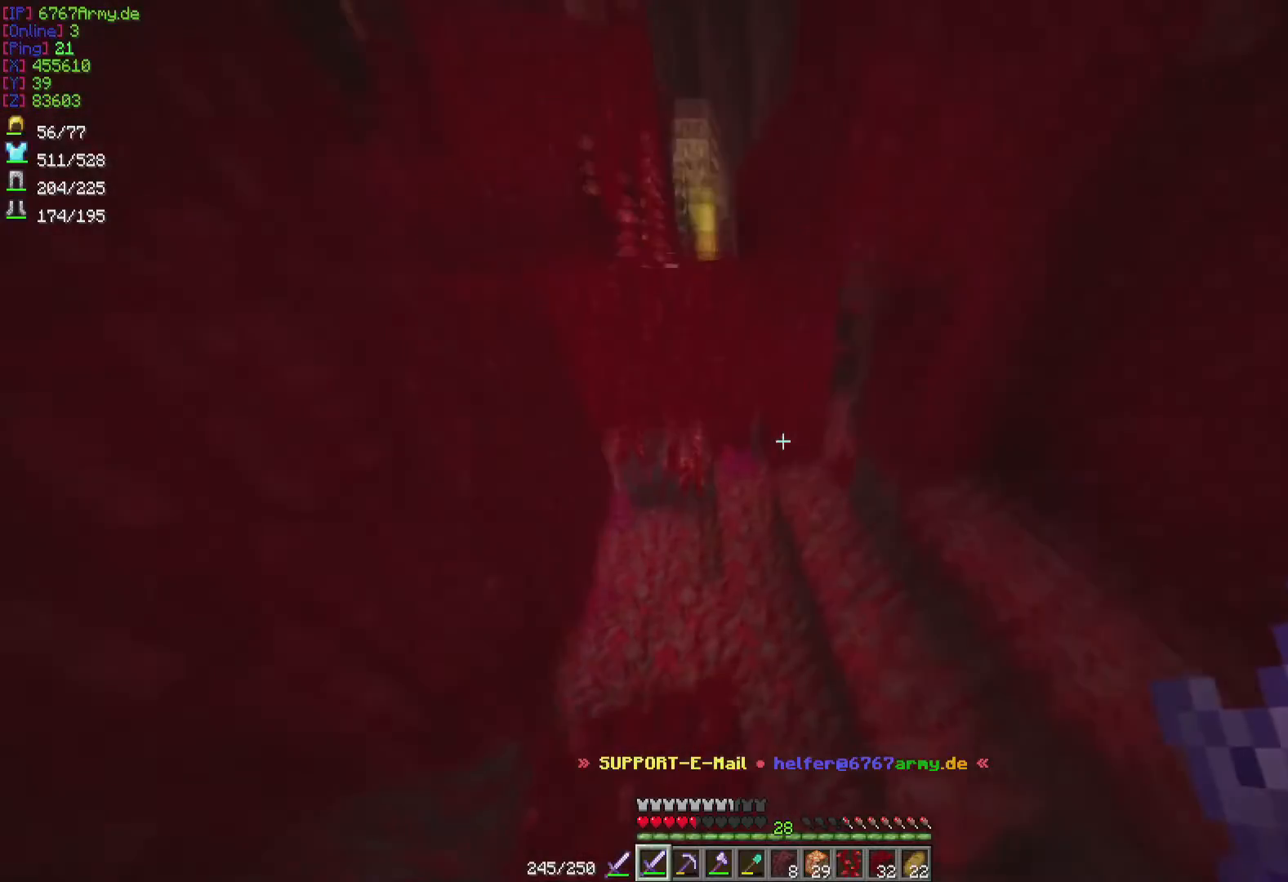
{"keys": [], "mouse": [], "events": [[66, "d", "up"]]}
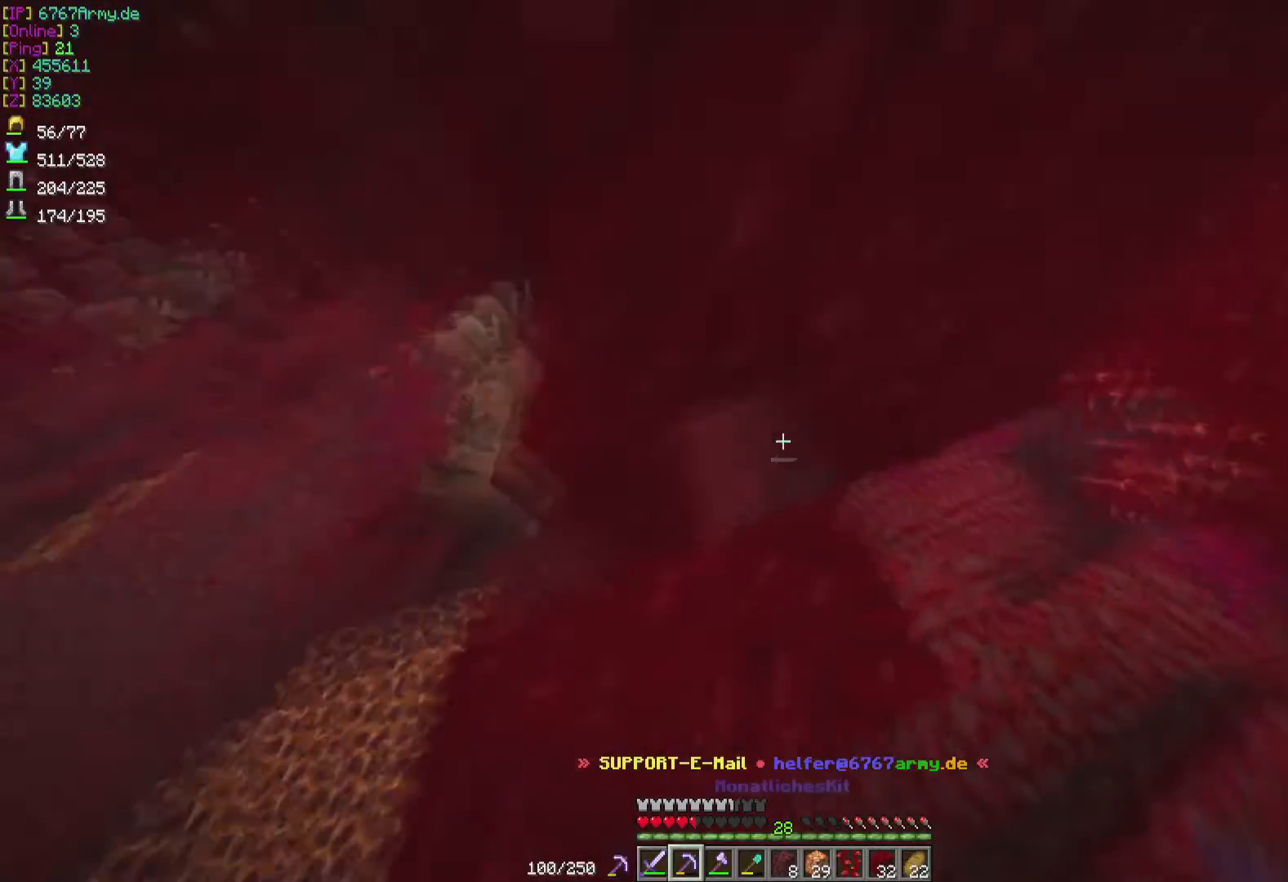
{"keys": [], "mouse": [], "events": []}
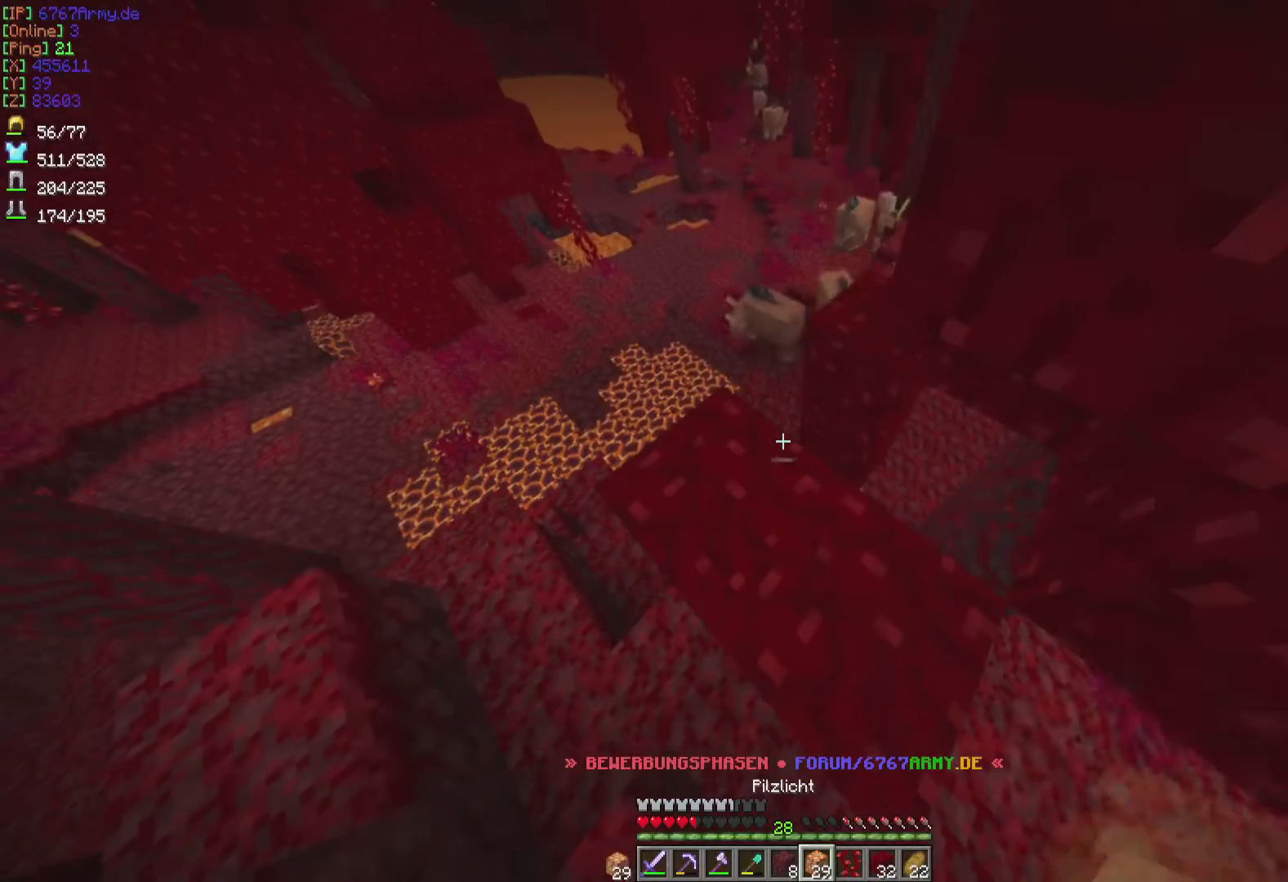
{"keys": [], "mouse": [], "events": []}